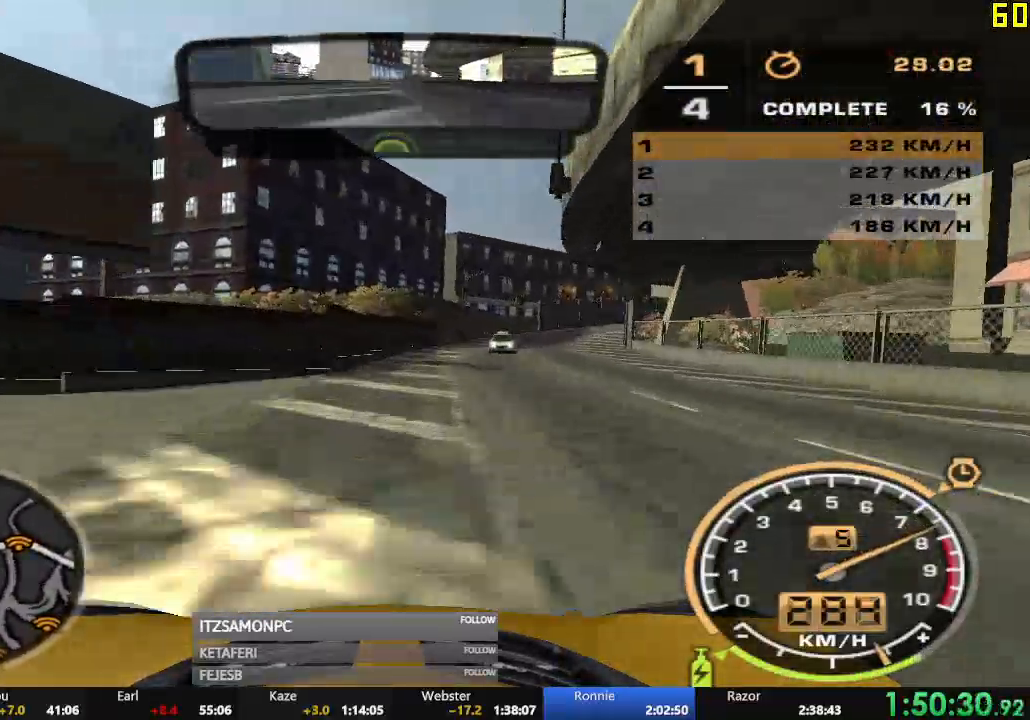
Gameplay with a controller (Xbox layout); each line is a JSON object with the inputs held at the frame after it. "events" lists button and stick changes between this image and that frame as [ms after this image, input, new state], when the widget could be followed in between. Not read: SHARE right_stick.
{"buttons": ["R2"], "left_stick": "right", "events": []}
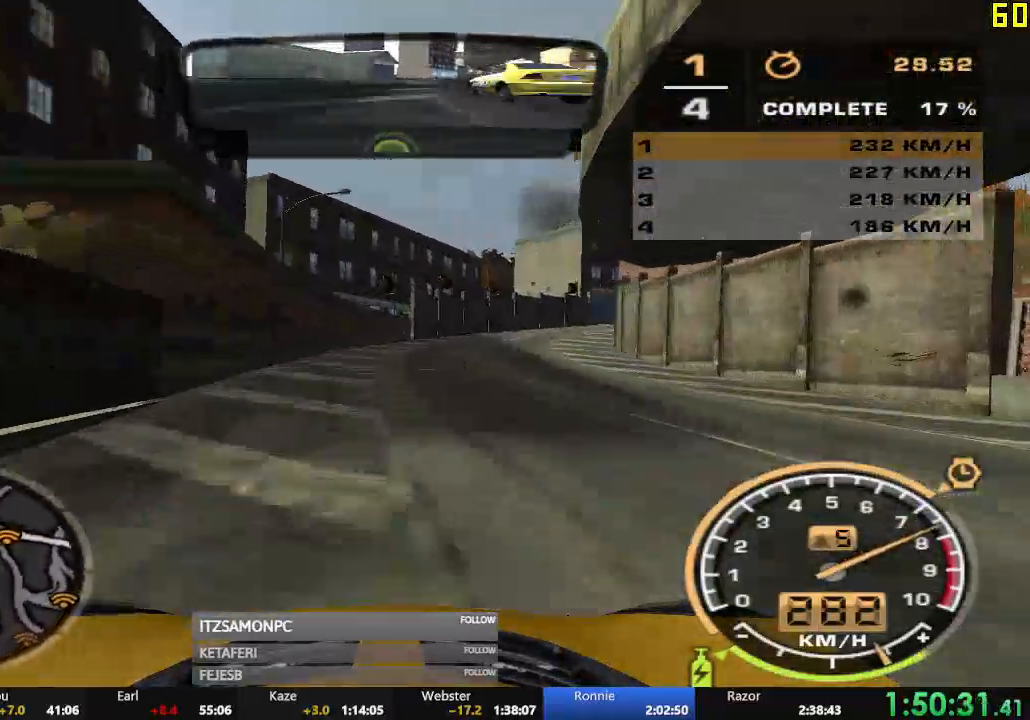
{"buttons": ["R2"], "left_stick": "right", "events": []}
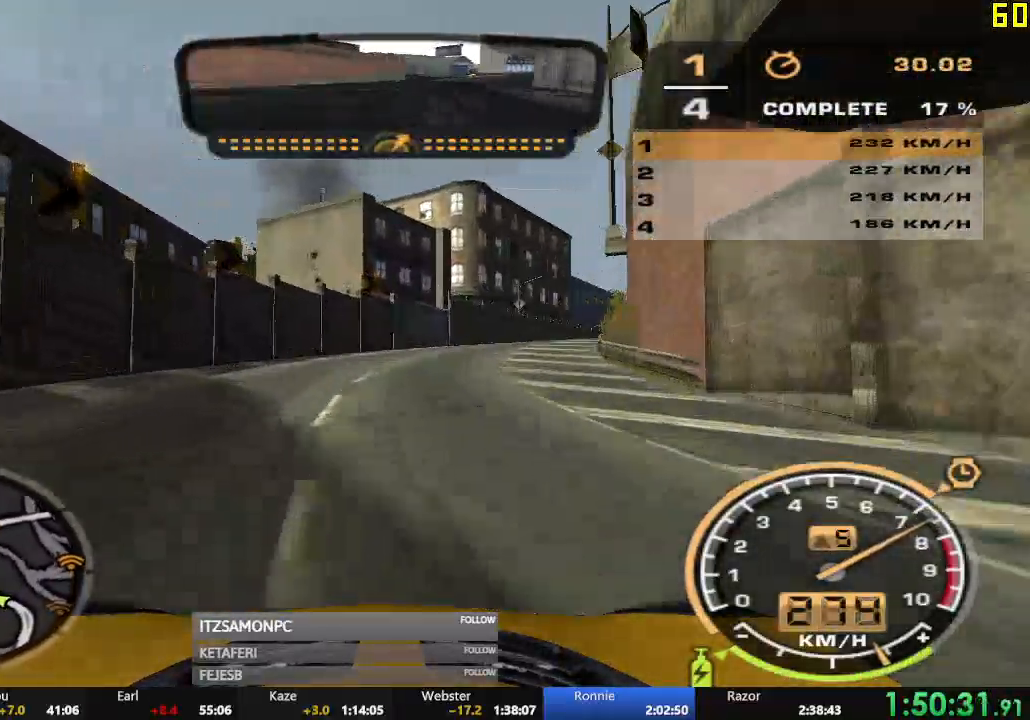
{"buttons": ["R2"], "left_stick": "center", "events": [[300, "left_stick", "center"]]}
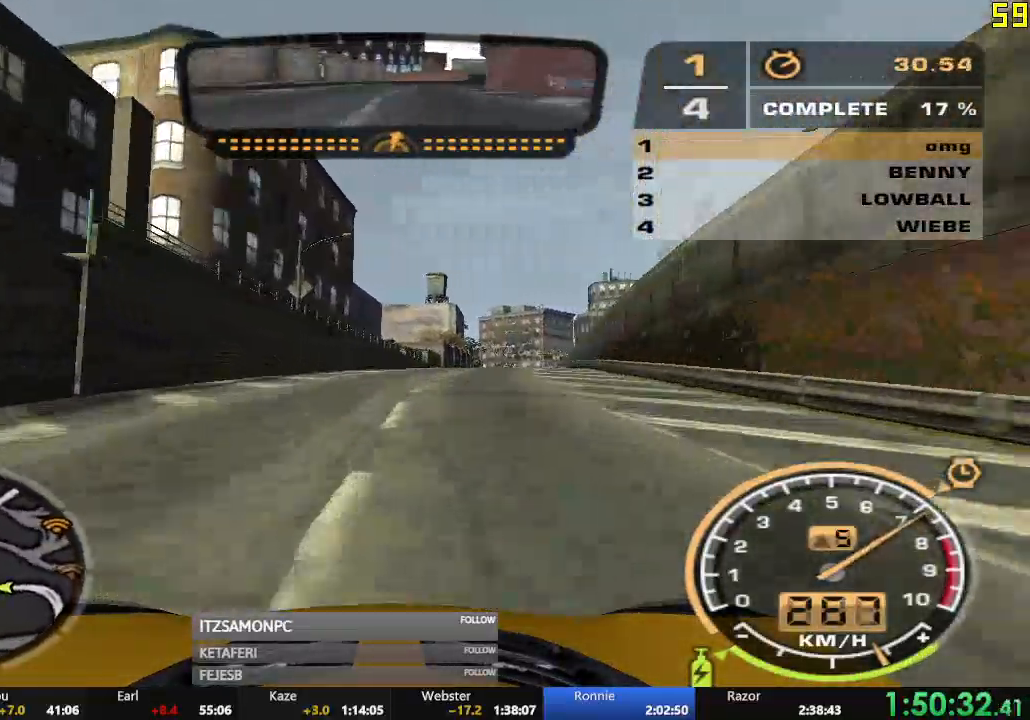
{"buttons": ["R2"], "left_stick": "left", "events": [[266, "left_stick", "left"]]}
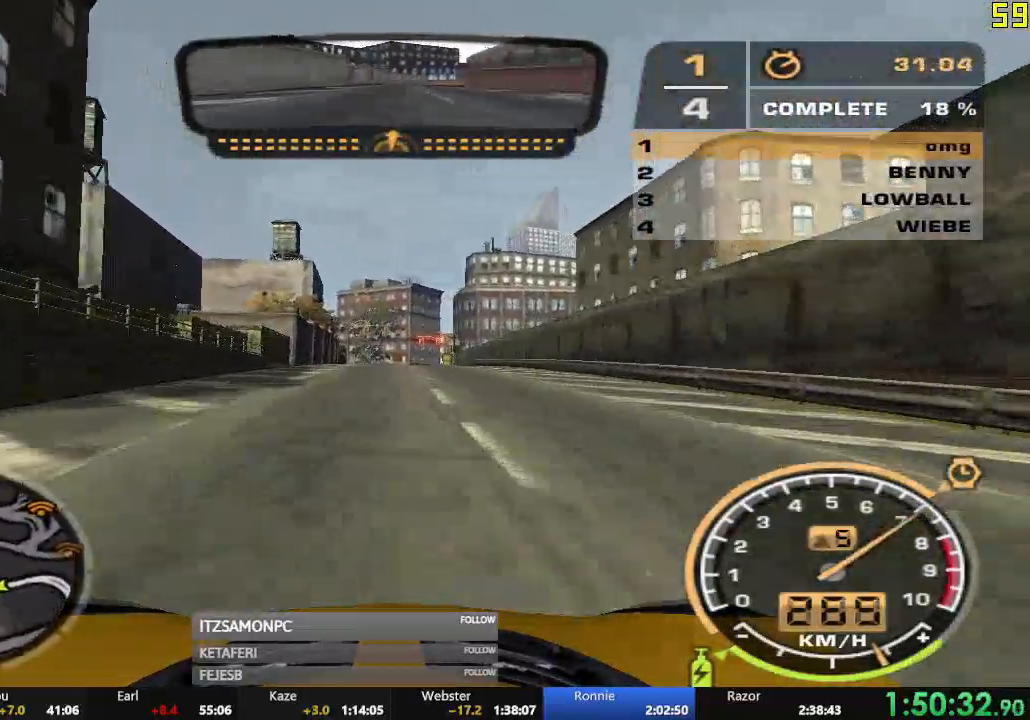
{"buttons": ["A", "R2"], "left_stick": "center", "events": [[17, "left_stick", "center"], [150, "A", "down"], [234, "left_stick", "right"], [334, "left_stick", "center"]]}
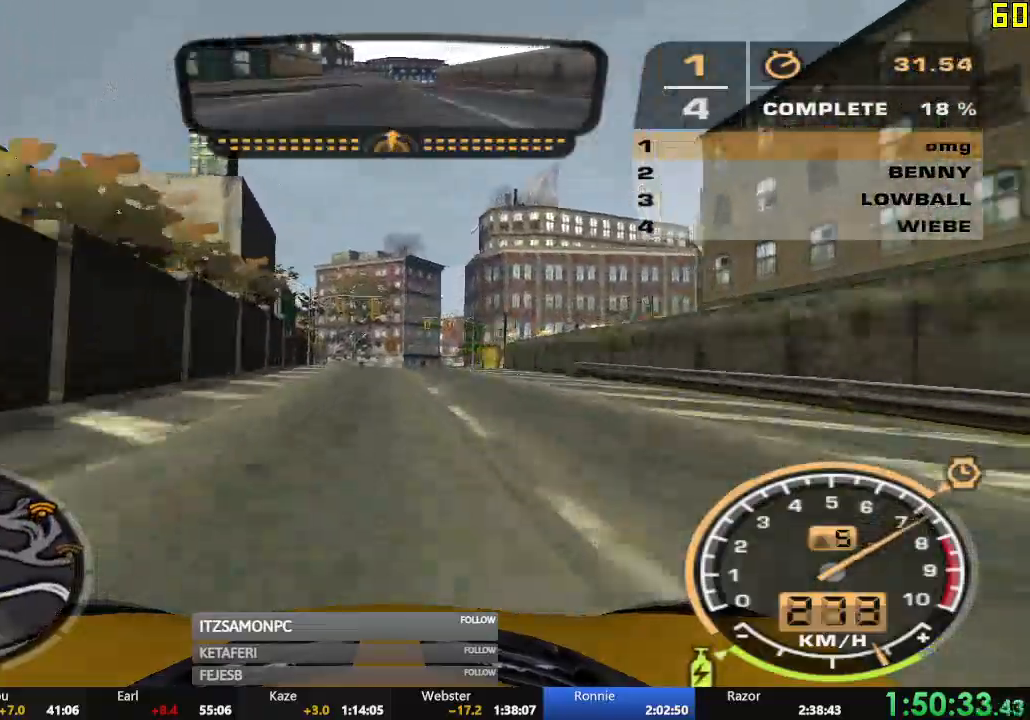
{"buttons": ["A", "R2"], "left_stick": "center", "events": []}